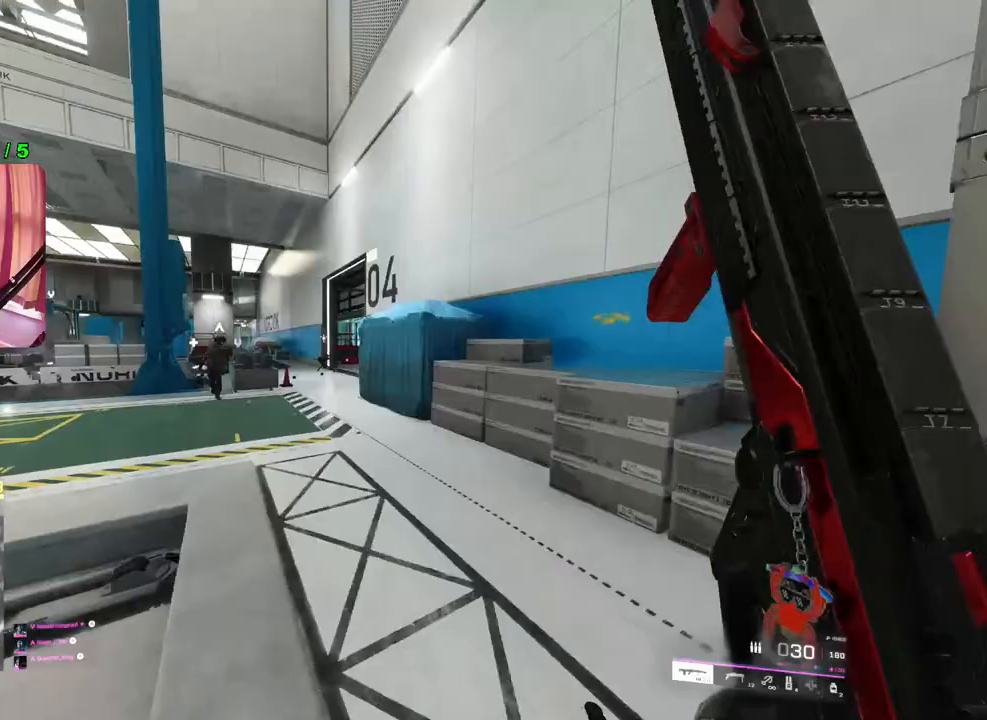
Gameplay with a controller (PlayStation layout); each line is a JSON object with the inputs held at the frame after it. "events" lists button and stick changes between this image and that frame as [ms after this image, input, new state], when the widget could be followed in between.
{"buttons": ["L2"], "left_stick": "left", "right_stick": "right", "events": [[33, "right_stick", "up"], [183, "left_stick", "up-right"], [200, "right_stick", "up-right"], [333, "left_stick", "up-left"], [383, "left_stick", "left"], [400, "right_stick", "right"]]}
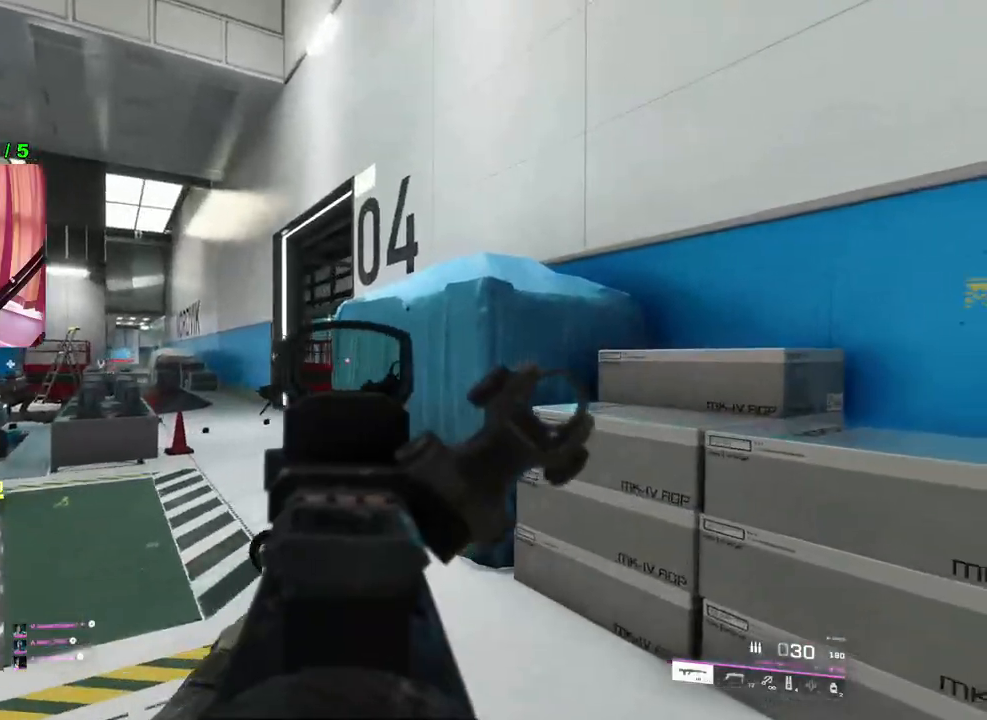
{"buttons": ["L2"], "left_stick": "left", "right_stick": "down-right", "events": [[67, "right_stick", "center"], [417, "right_stick", "down-right"]]}
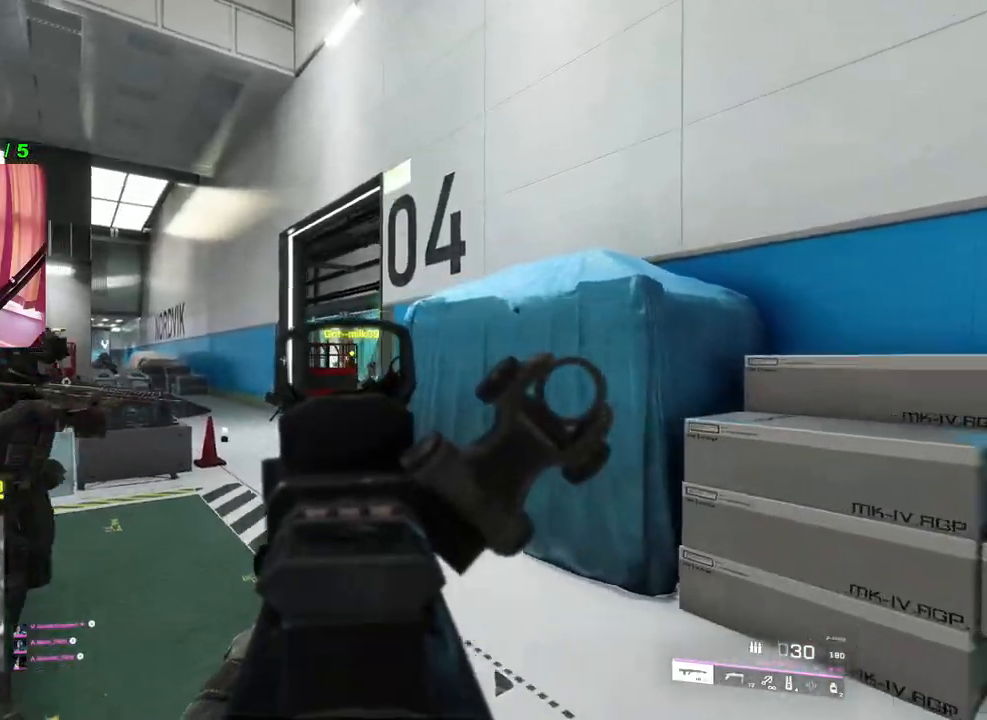
{"buttons": ["L2", "R2"], "left_stick": "right", "right_stick": "down-left", "events": [[17, "R2", "down"], [150, "right_stick", "center"], [300, "left_stick", "center"], [350, "left_stick", "right"], [433, "right_stick", "down-left"]]}
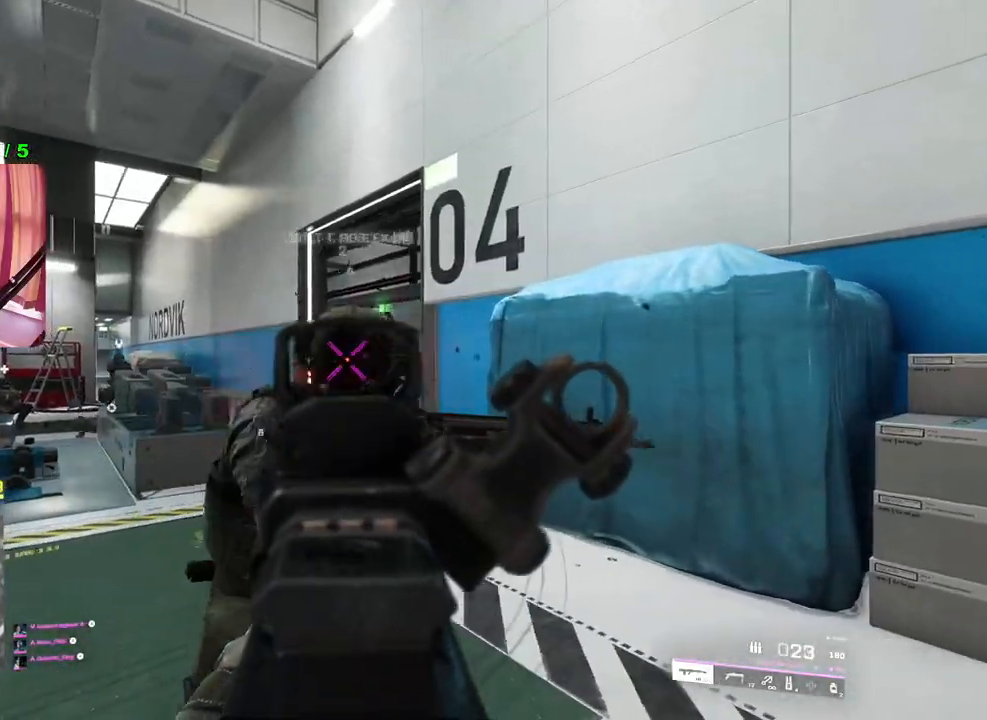
{"buttons": ["L2"], "left_stick": "left", "right_stick": "right", "events": [[267, "R2", "up"], [317, "right_stick", "right"], [467, "left_stick", "left"]]}
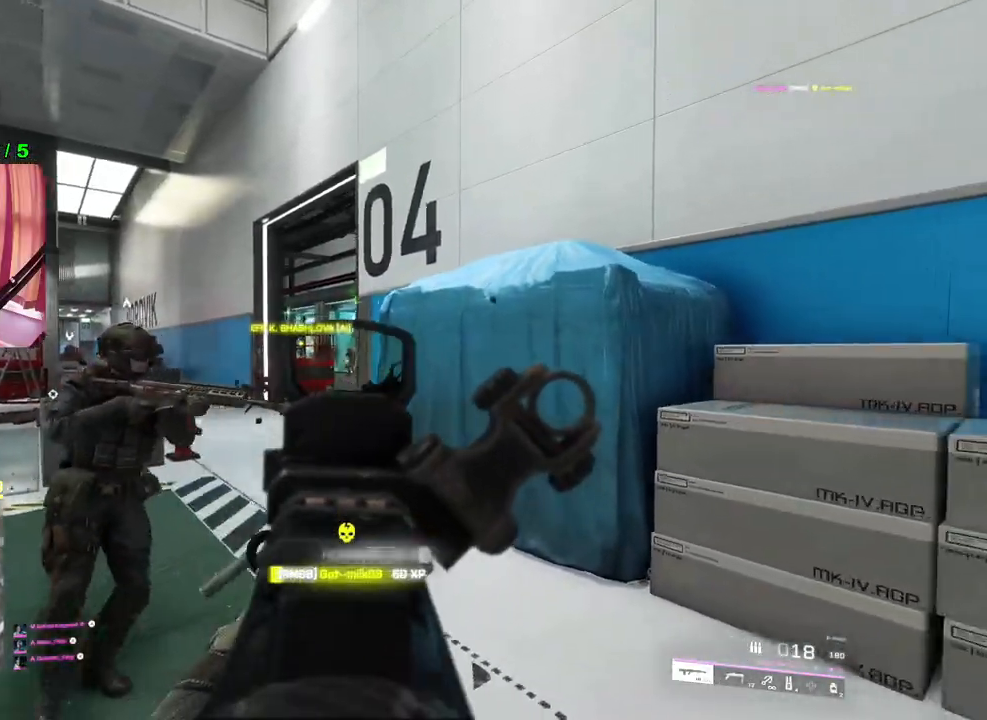
{"buttons": ["L2", "R2"], "left_stick": "left", "right_stick": "center", "events": [[67, "R2", "down"], [100, "right_stick", "center"]]}
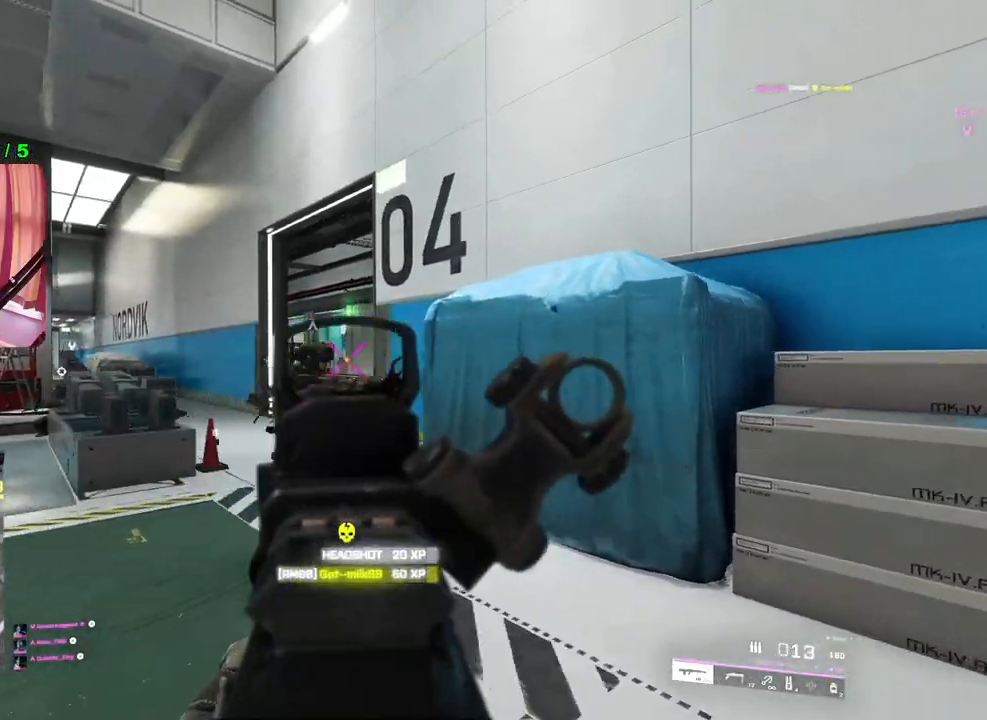
{"buttons": [], "left_stick": "right", "right_stick": "right", "events": [[367, "L2", "up"], [367, "R2", "up"], [367, "left_stick", "down"], [400, "right_stick", "right"], [467, "left_stick", "right"]]}
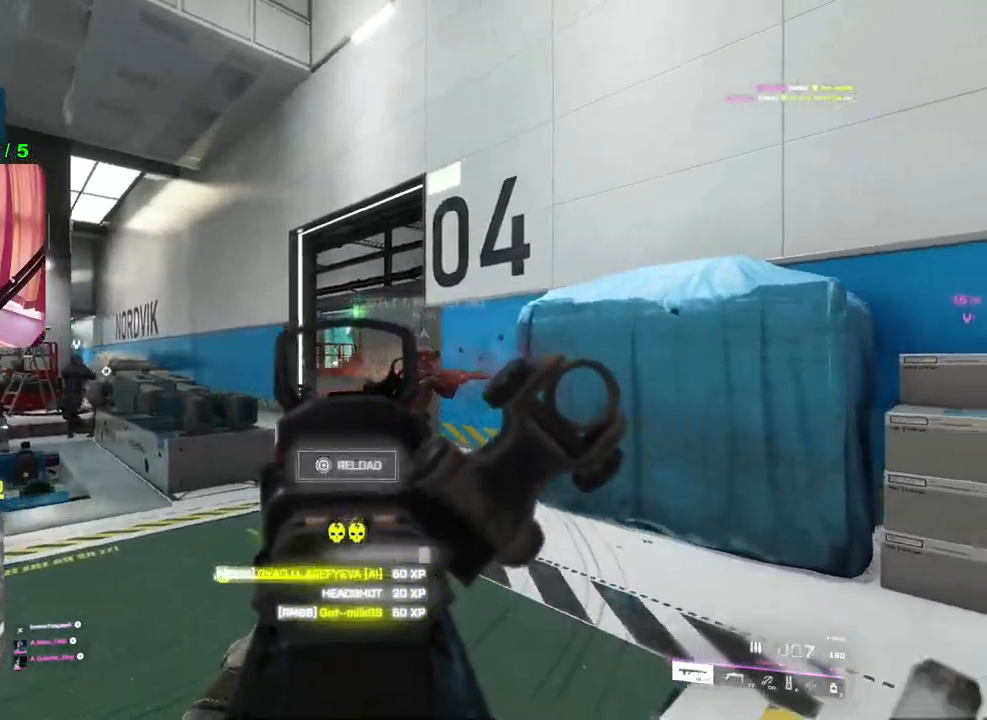
{"buttons": [], "left_stick": "up-right", "right_stick": "center", "events": [[17, "left_stick", "up-right"], [33, "L3", "down"], [150, "L3", "up"], [200, "right_stick", "center"], [267, "SQUARE", "down"], [333, "SQUARE", "up"]]}
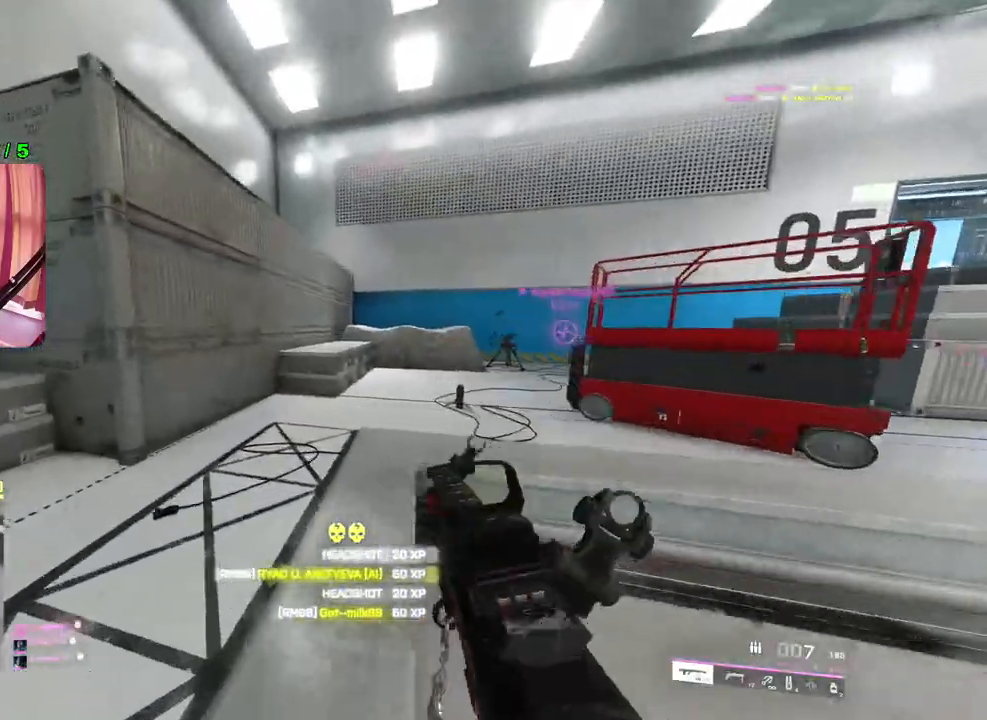
{"buttons": [], "left_stick": "up", "right_stick": "center", "events": [[50, "right_stick", "right"], [83, "left_stick", "up"], [167, "right_stick", "center"]]}
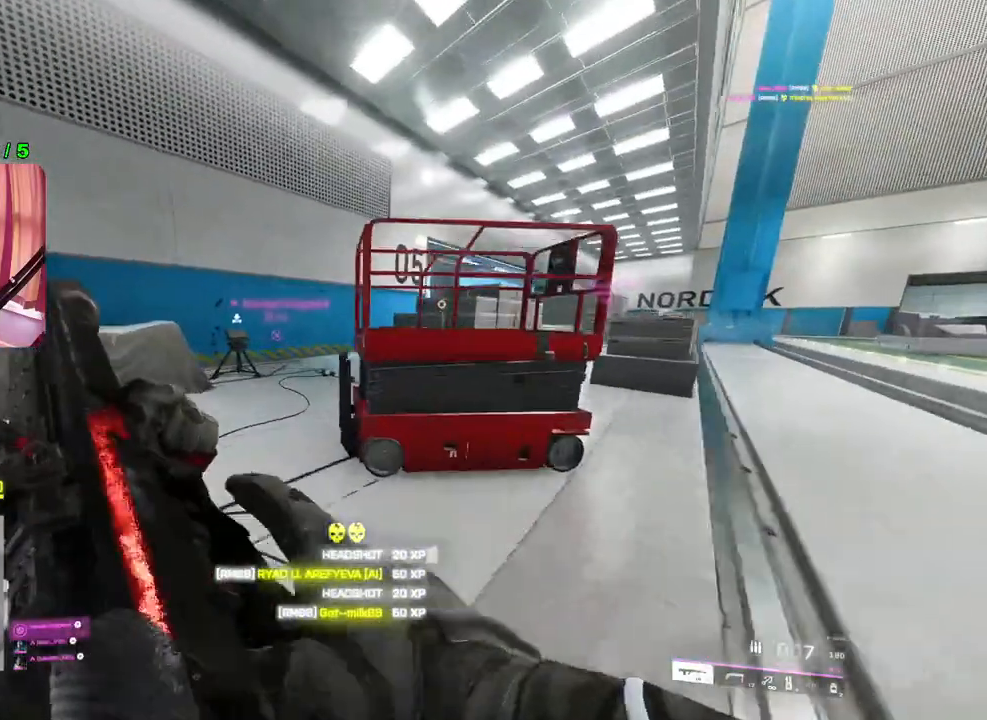
{"buttons": [], "left_stick": "up", "right_stick": "center", "events": [[233, "right_stick", "right"], [483, "right_stick", "center"]]}
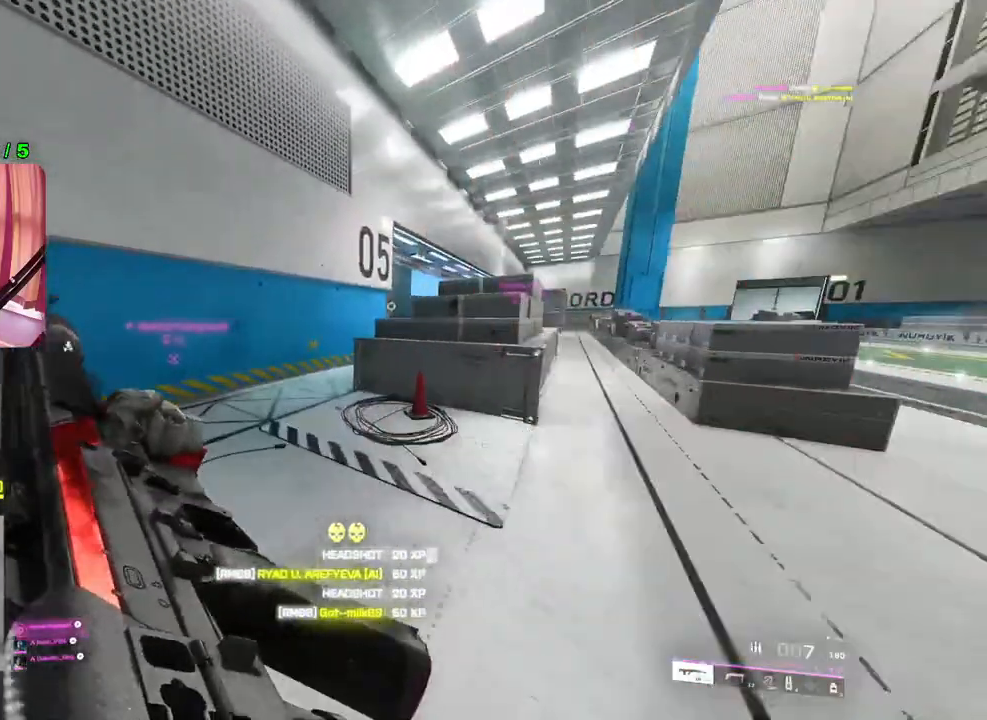
{"buttons": [], "left_stick": "up", "right_stick": "right", "events": [[450, "right_stick", "right"]]}
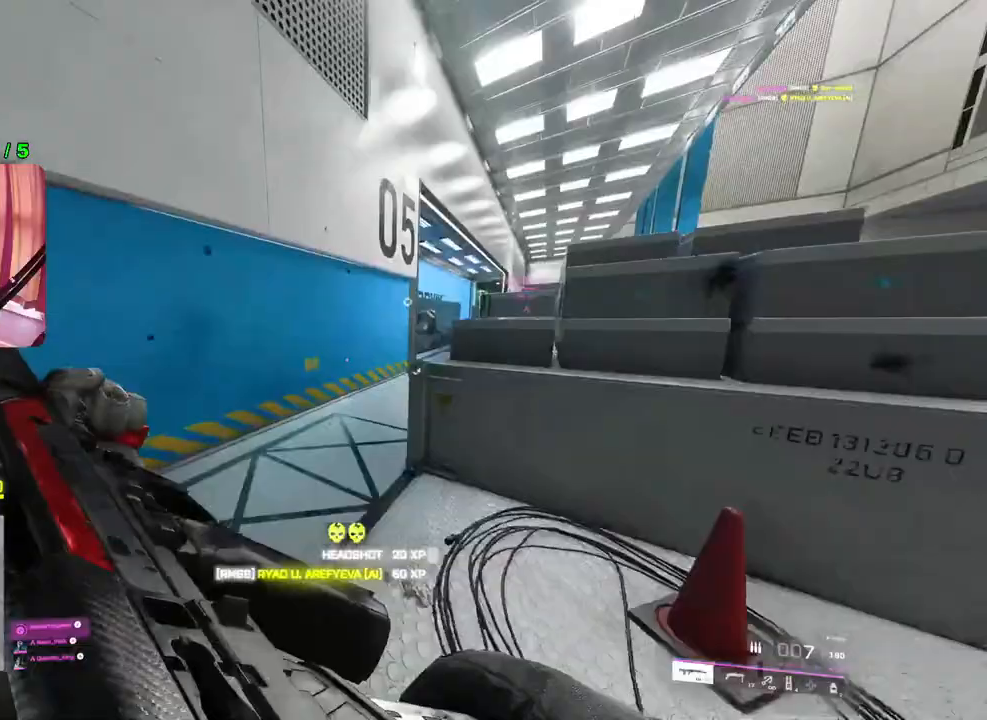
{"buttons": [], "left_stick": "up", "right_stick": "center", "events": [[100, "right_stick", "center"]]}
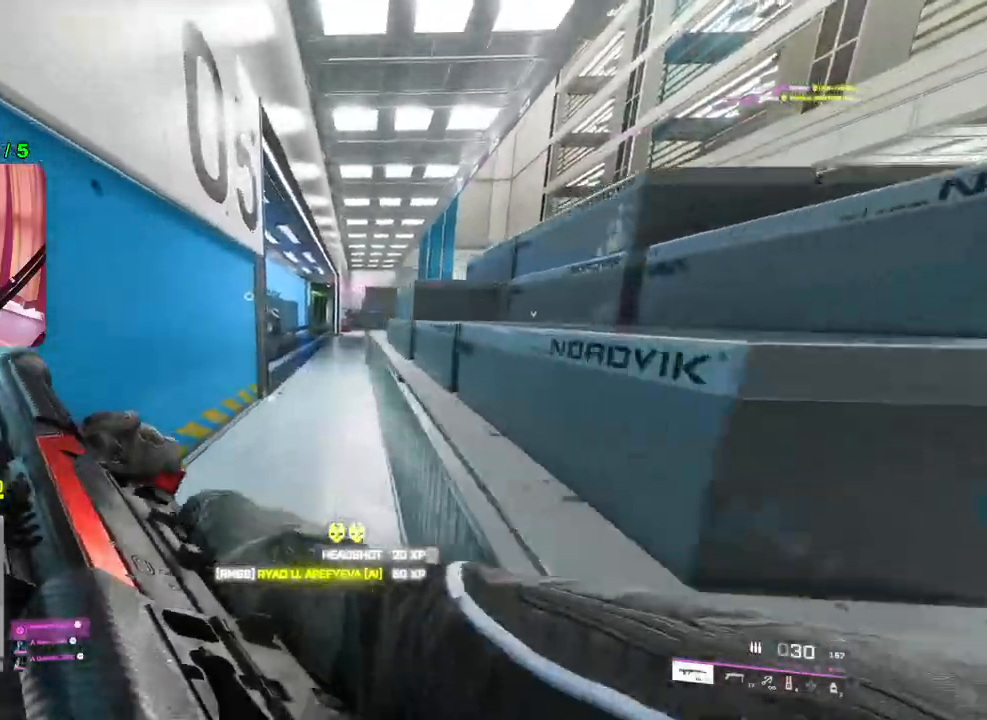
{"buttons": [], "left_stick": "up", "right_stick": "left", "events": [[383, "right_stick", "left"]]}
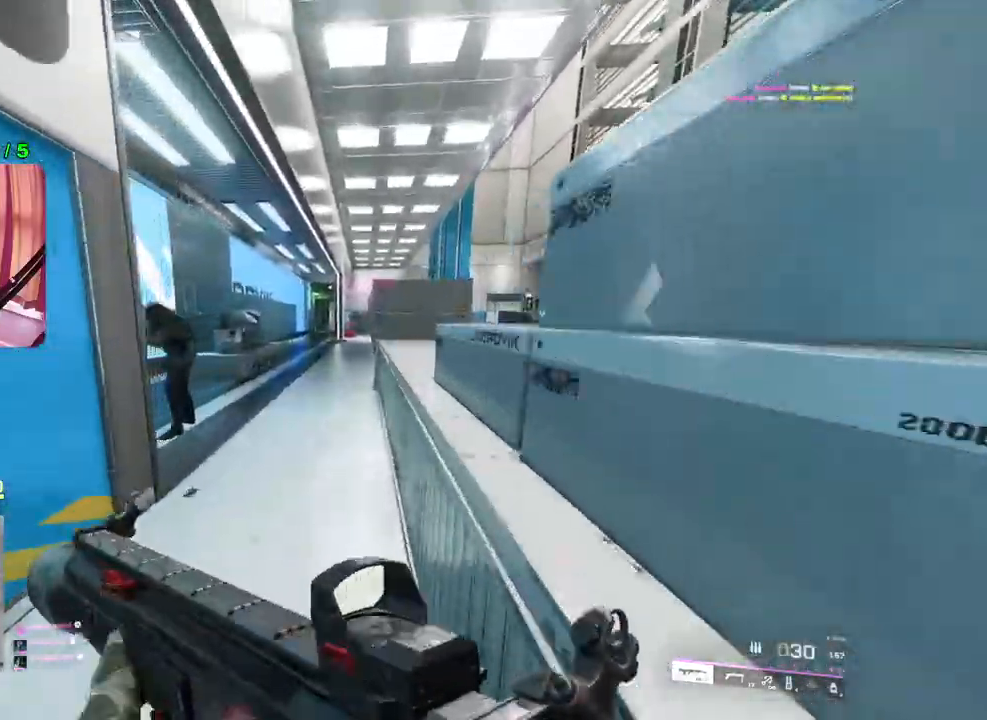
{"buttons": [], "left_stick": "right", "right_stick": "left", "events": [[50, "left_stick", "up-right"], [67, "right_stick", "center"], [317, "right_stick", "left"], [450, "left_stick", "right"]]}
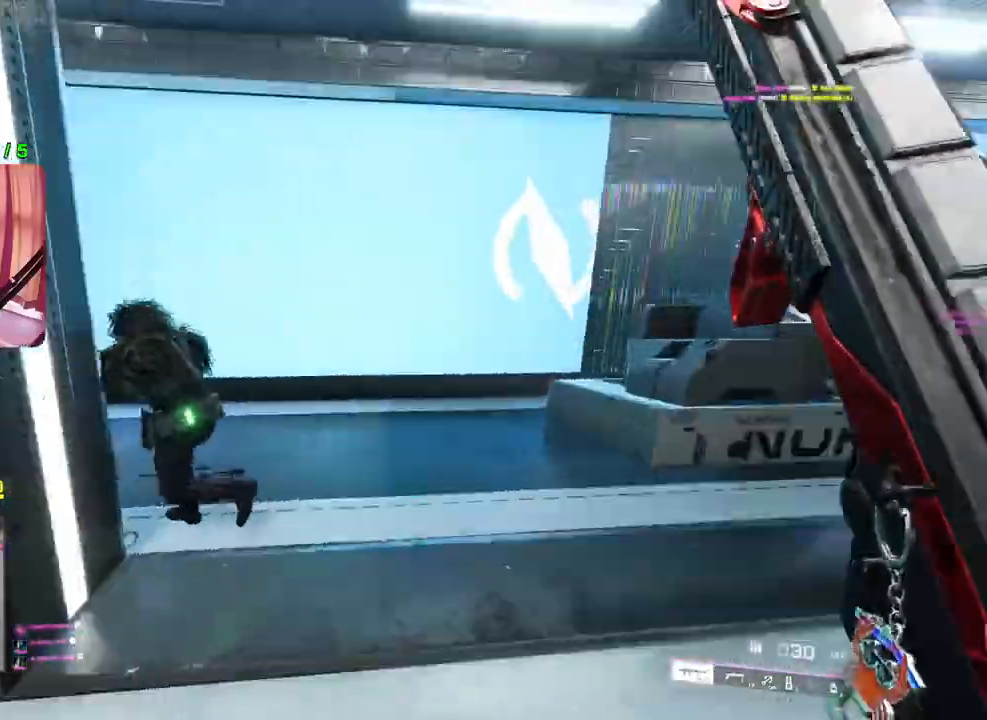
{"buttons": [], "left_stick": "up-right", "right_stick": "left", "events": [[167, "right_stick", "center"], [283, "left_stick", "up-right"], [333, "L3", "down"], [333, "right_stick", "left"], [433, "L3", "up"]]}
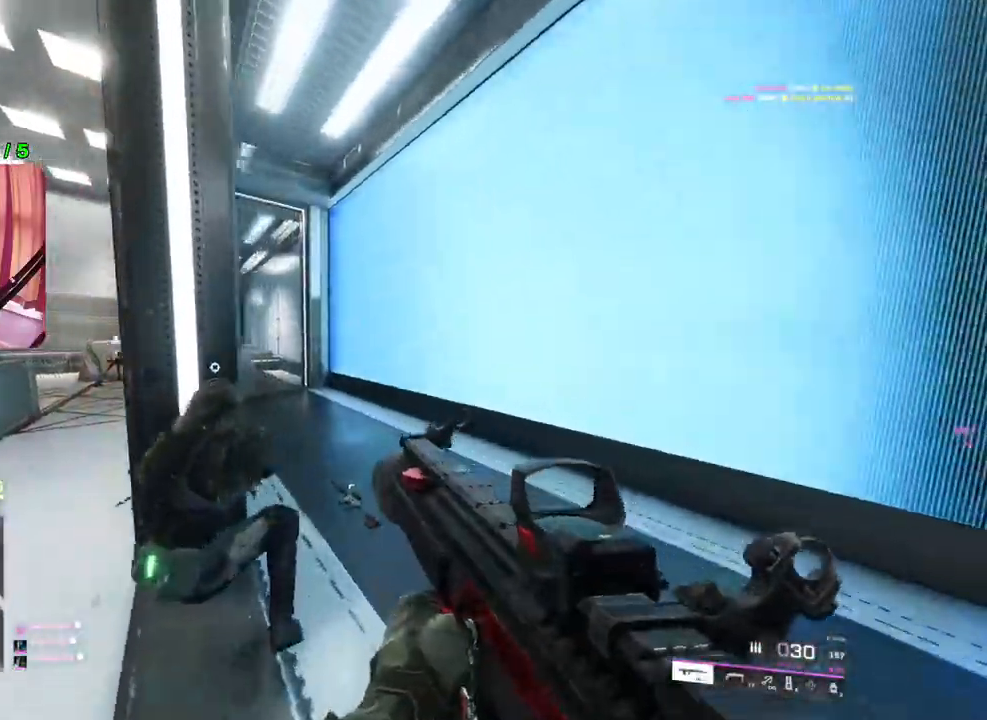
{"buttons": ["L2"], "left_stick": "right", "right_stick": "left", "events": [[33, "left_stick", "right"], [100, "L2", "down"]]}
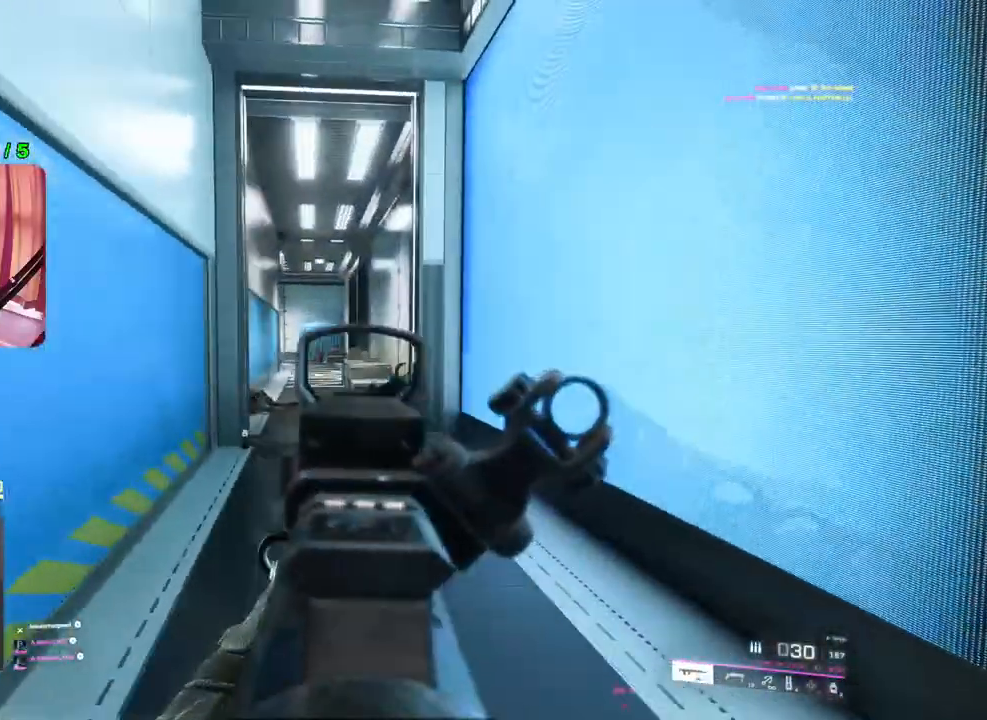
{"buttons": [], "left_stick": "up", "right_stick": "center", "events": [[50, "left_stick", "up-right"], [150, "right_stick", "center"], [317, "L2", "up"], [400, "L3", "down"], [500, "L3", "up"], [500, "left_stick", "up"]]}
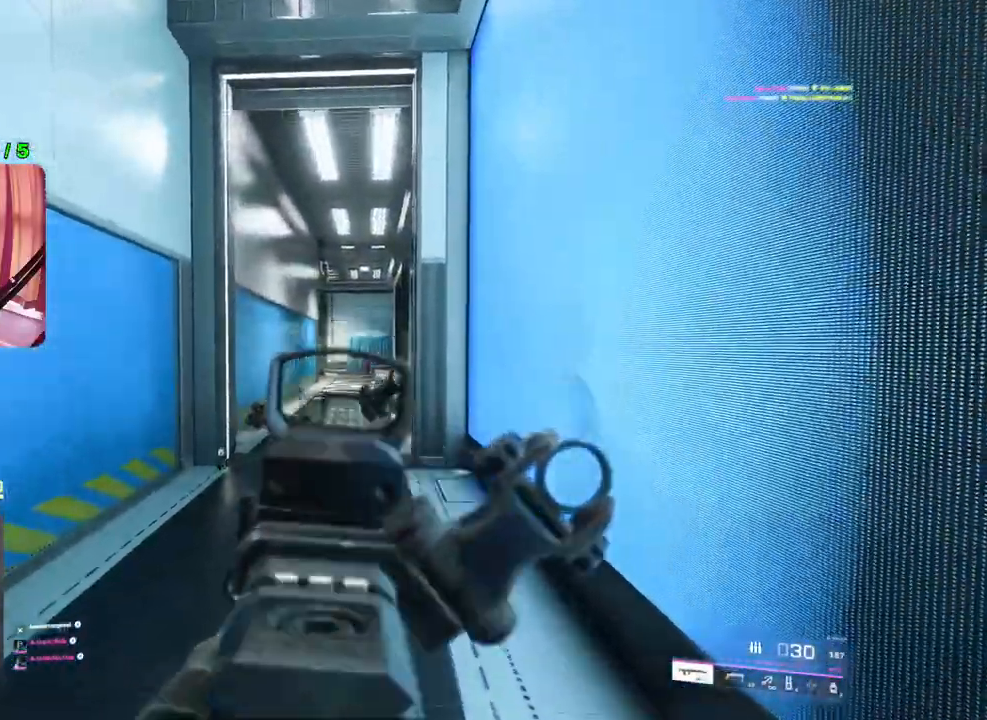
{"buttons": [], "left_stick": "up", "right_stick": "center", "events": [[100, "L3", "down"], [200, "L3", "up"]]}
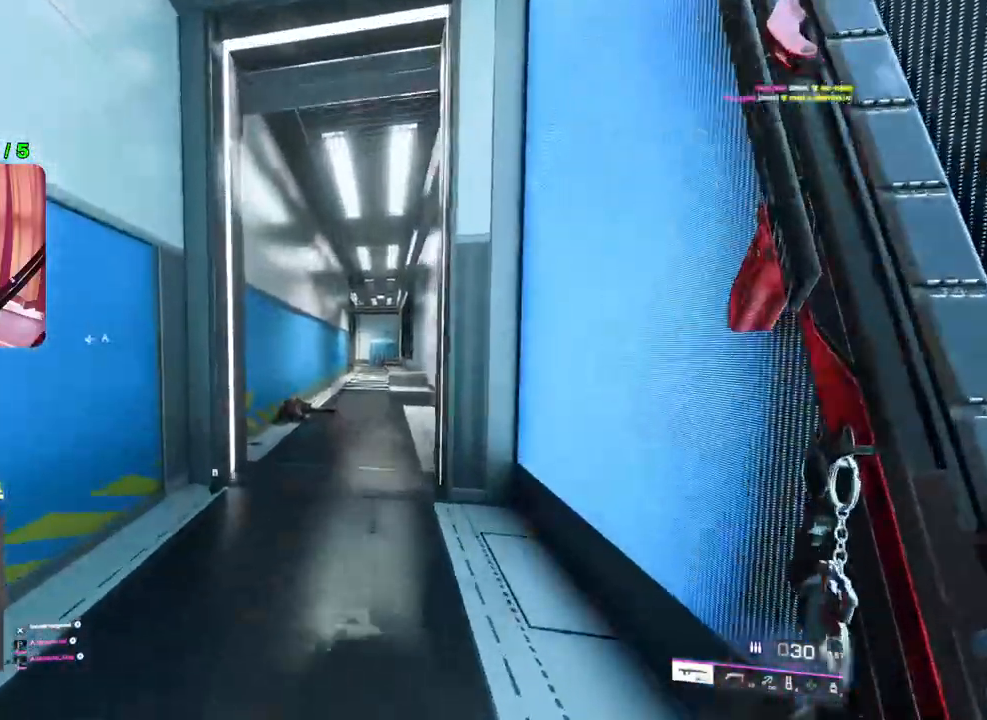
{"buttons": [], "left_stick": "up-left", "right_stick": "left", "events": [[17, "right_stick", "down-left"], [133, "left_stick", "down-right"], [183, "left_stick", "down-left"], [200, "right_stick", "left"], [317, "left_stick", "up-left"], [350, "L3", "down"], [450, "L3", "up"]]}
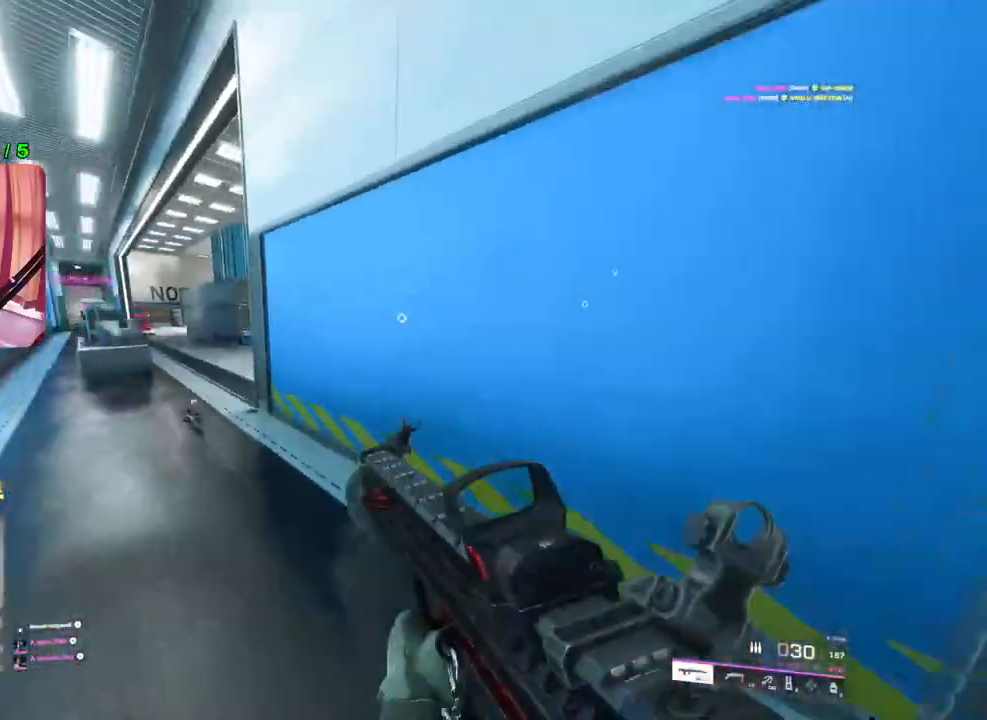
{"buttons": [], "left_stick": "up", "right_stick": "center", "events": [[50, "right_stick", "center"], [117, "left_stick", "up"], [317, "right_stick", "left"], [367, "right_stick", "up-left"], [483, "right_stick", "center"]]}
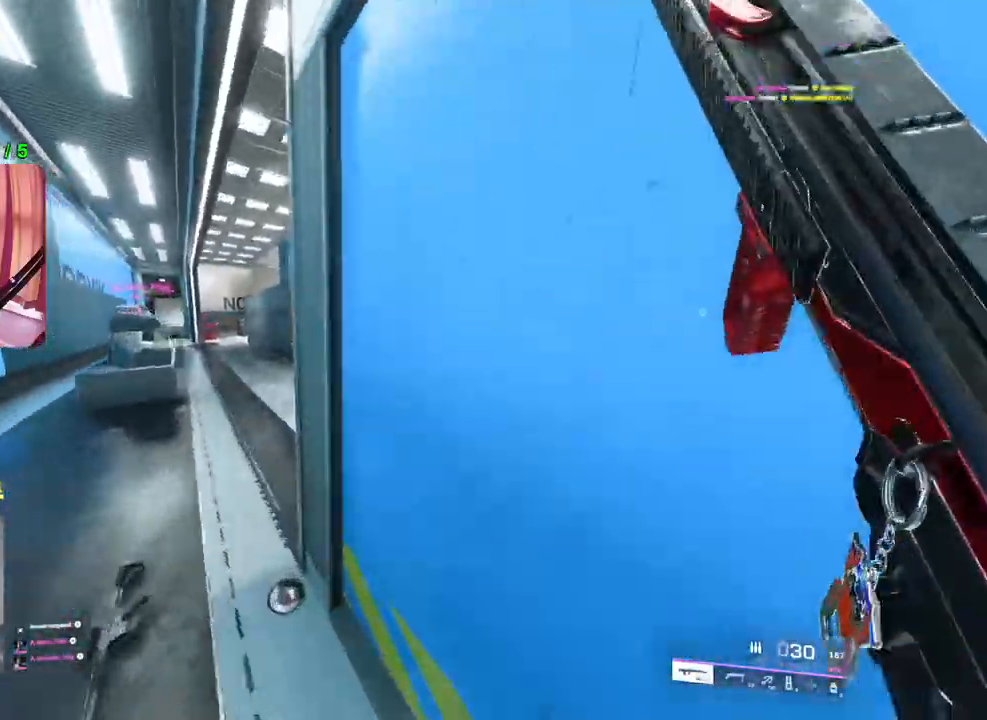
{"buttons": [], "left_stick": "down-right", "right_stick": "center", "events": [[233, "right_stick", "left"], [367, "left_stick", "down-right"], [400, "right_stick", "center"]]}
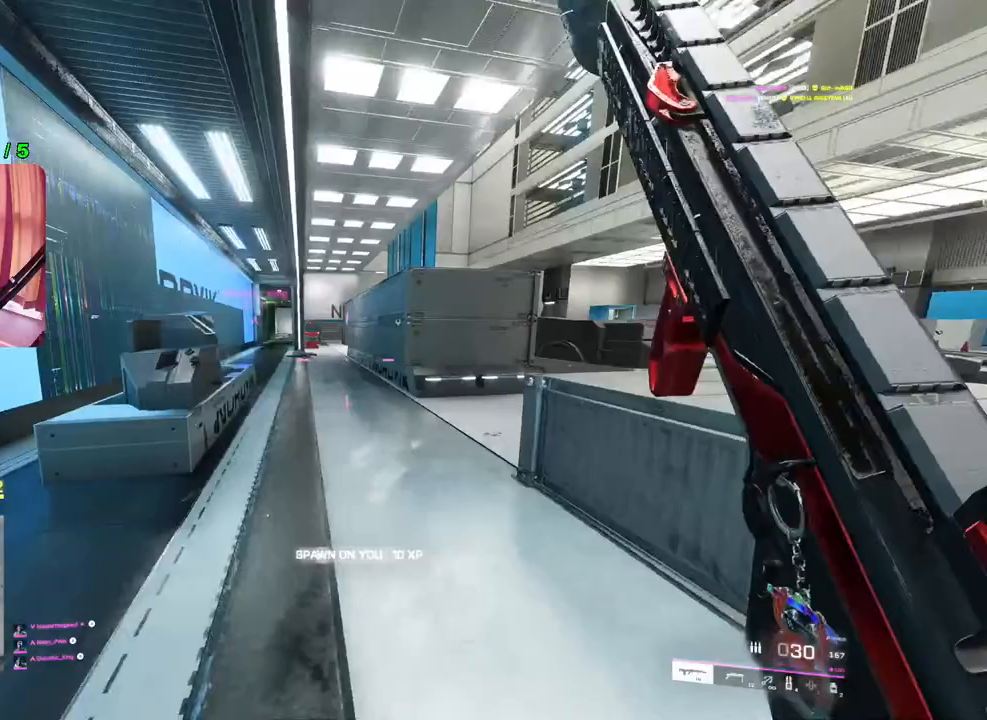
{"buttons": ["L2"], "left_stick": "down-right", "right_stick": "center", "events": [[67, "right_stick", "left"], [283, "L2", "down"], [367, "right_stick", "center"]]}
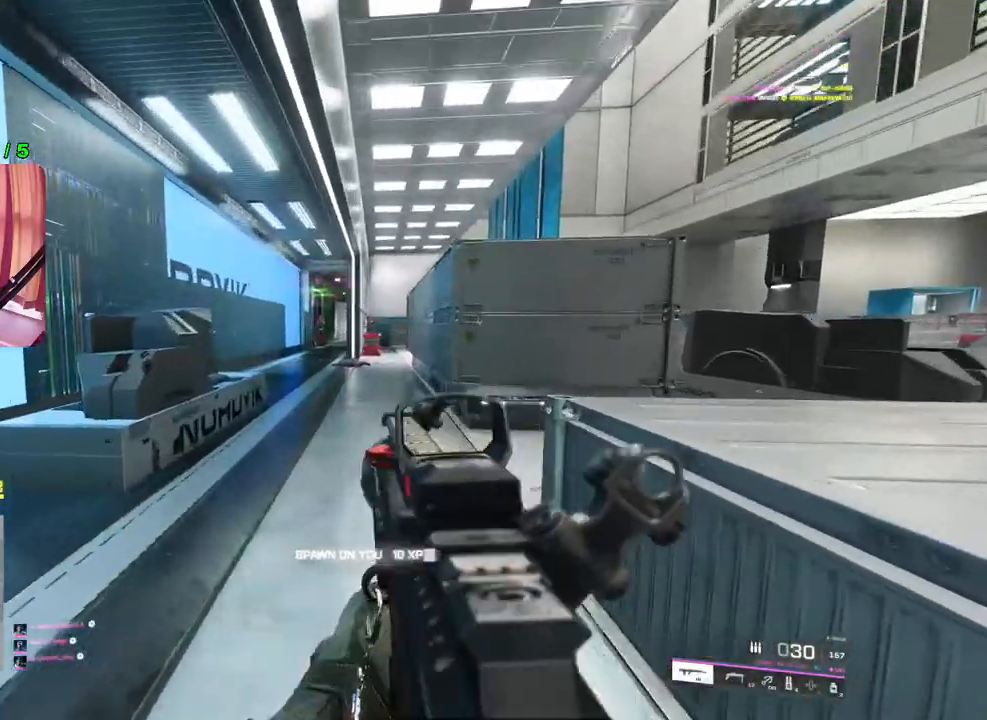
{"buttons": ["L2"], "left_stick": "up-right", "right_stick": "center", "events": [[17, "right_stick", "up"], [83, "left_stick", "down-left"], [133, "left_stick", "left"], [333, "left_stick", "up-left"], [367, "right_stick", "center"], [467, "left_stick", "up-right"]]}
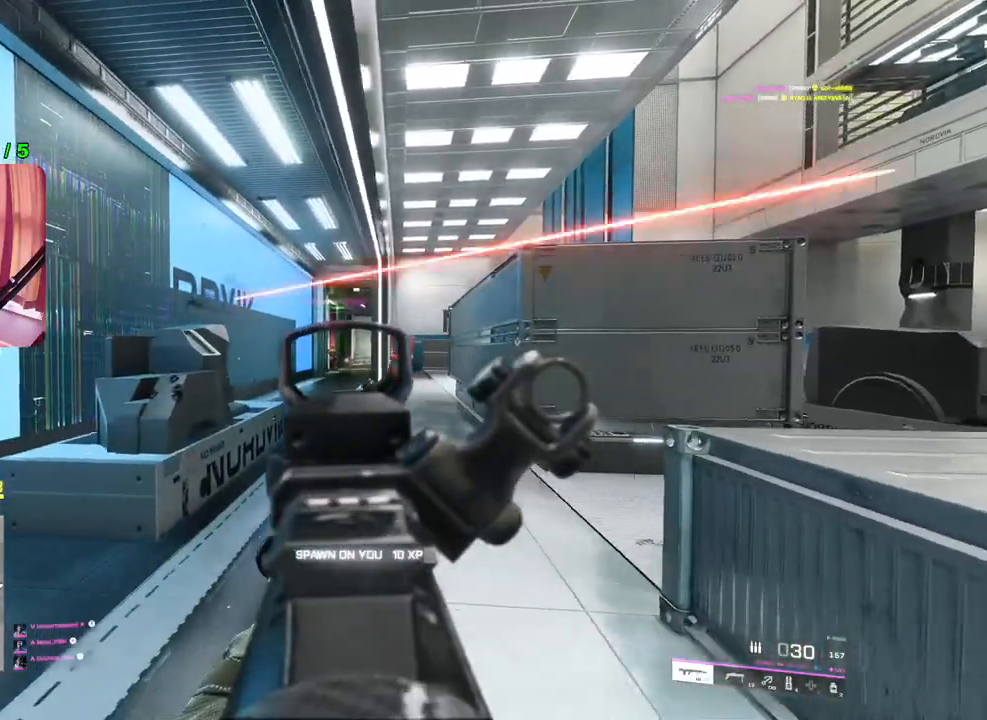
{"buttons": [], "left_stick": "down-right", "right_stick": "right", "events": [[17, "L2", "up"], [167, "L3", "down"], [267, "L3", "up"], [433, "left_stick", "down-right"], [450, "right_stick", "right"]]}
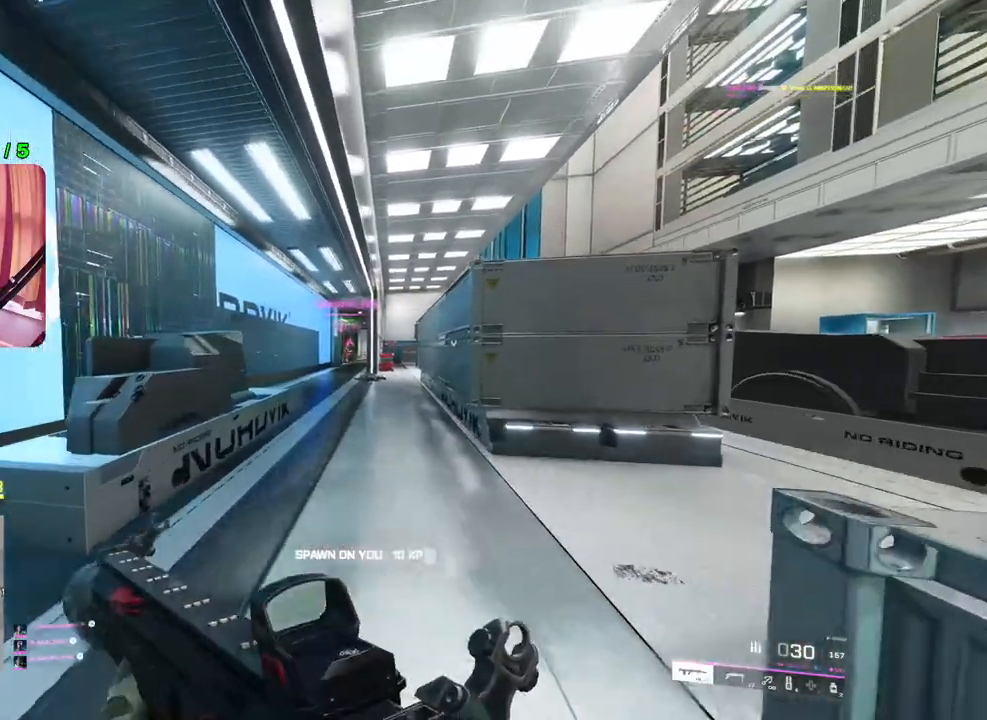
{"buttons": [], "left_stick": "up-right", "right_stick": "center", "events": [[133, "left_stick", "up-right"], [300, "right_stick", "center"]]}
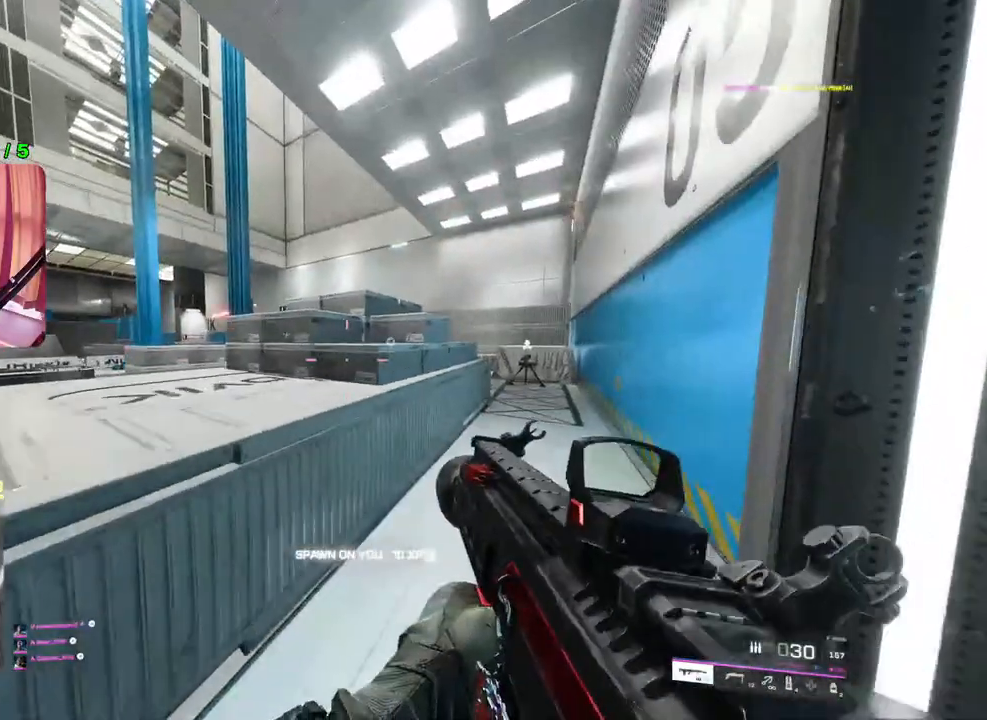
{"buttons": [], "left_stick": "up-right", "right_stick": "center", "events": [[317, "R3", "down"], [400, "R3", "up"]]}
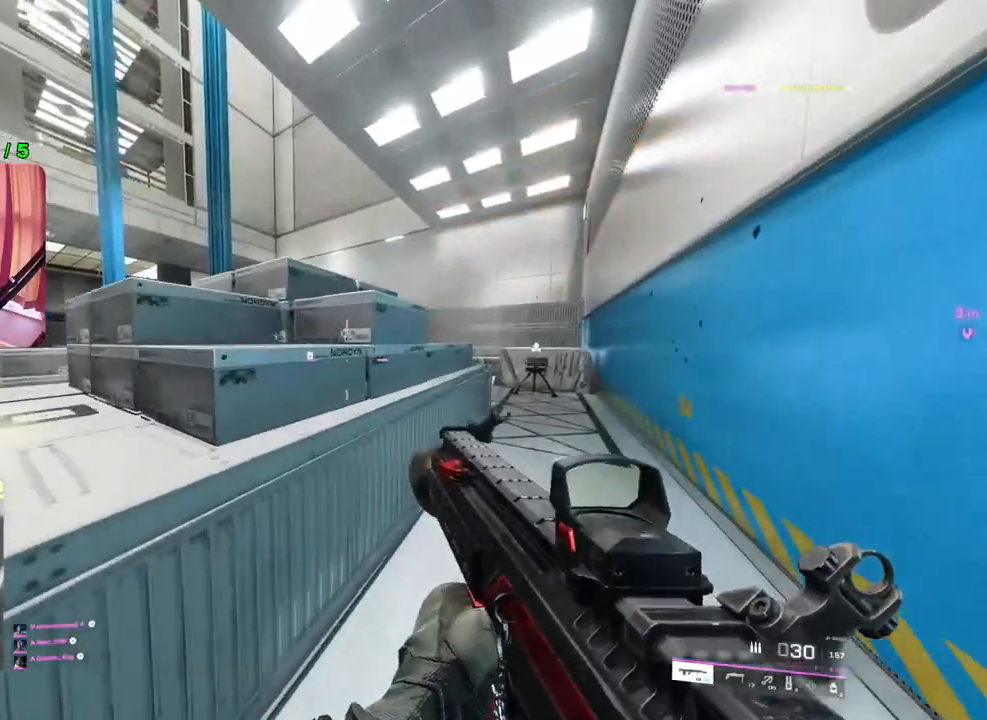
{"buttons": ["START"], "left_stick": "center", "right_stick": "center", "events": [[167, "left_stick", "center"], [283, "START", "down"], [367, "START", "up"], [483, "START", "down"]]}
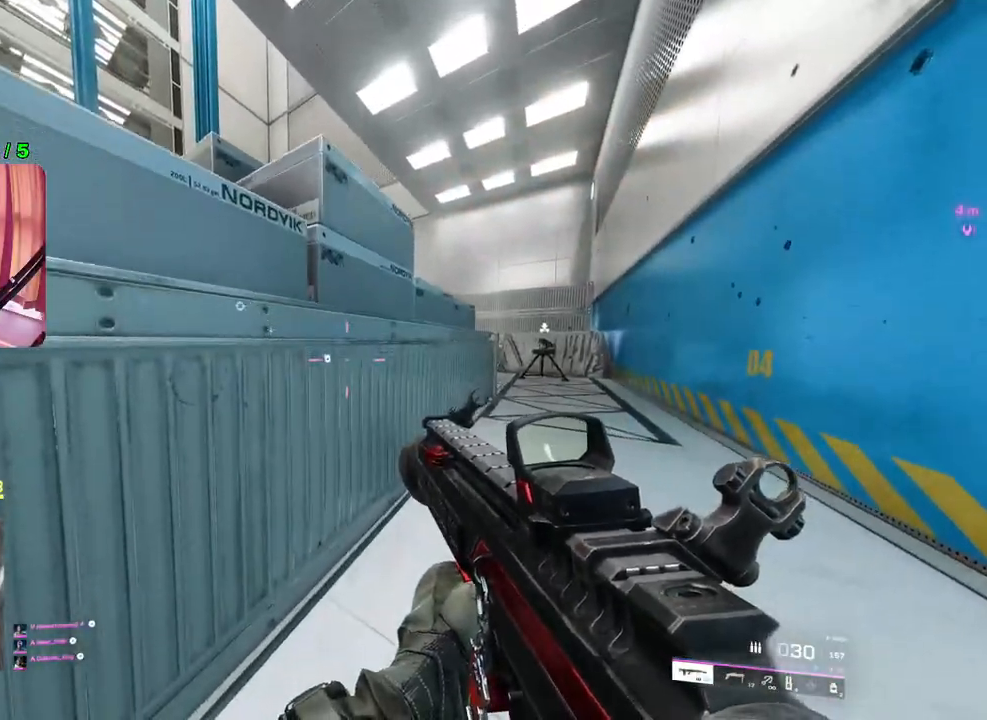
{"buttons": [], "left_stick": "center", "right_stick": "center", "events": [[133, "START", "up"]]}
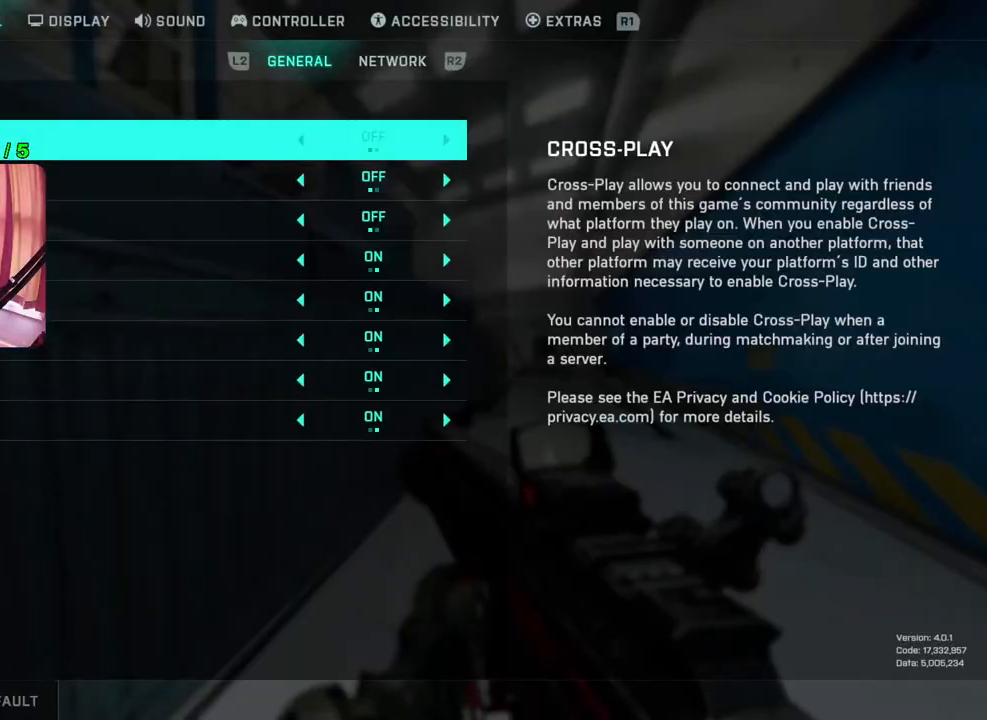
{"buttons": ["R1"], "left_stick": "center", "right_stick": "center", "events": [[450, "R1", "down"]]}
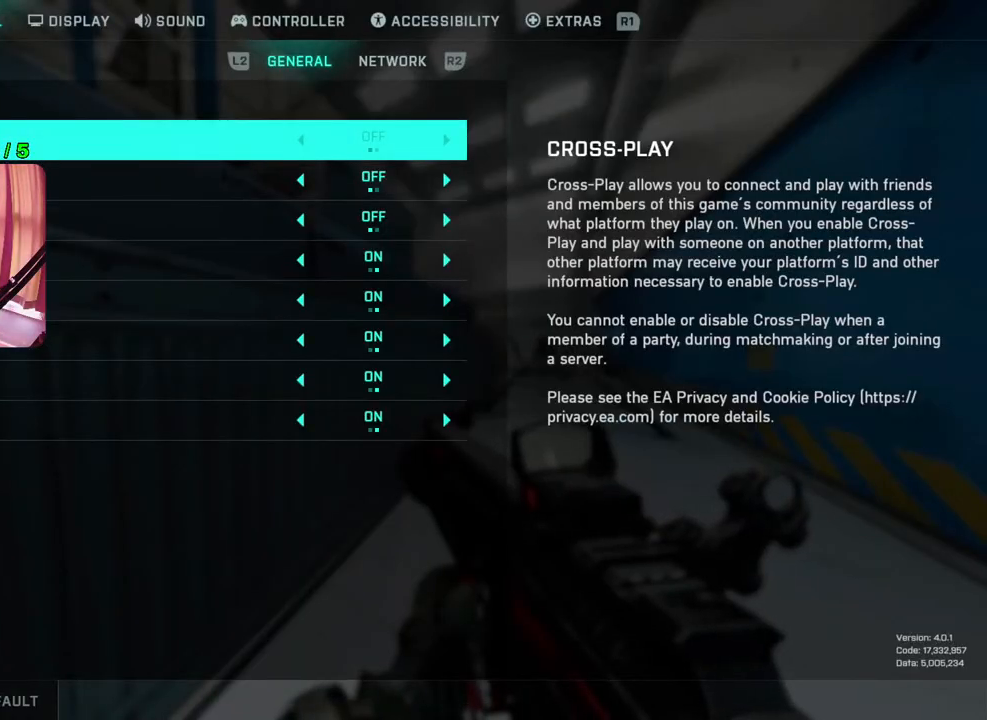
{"buttons": [], "left_stick": "center", "right_stick": "center", "events": [[67, "R1", "up"]]}